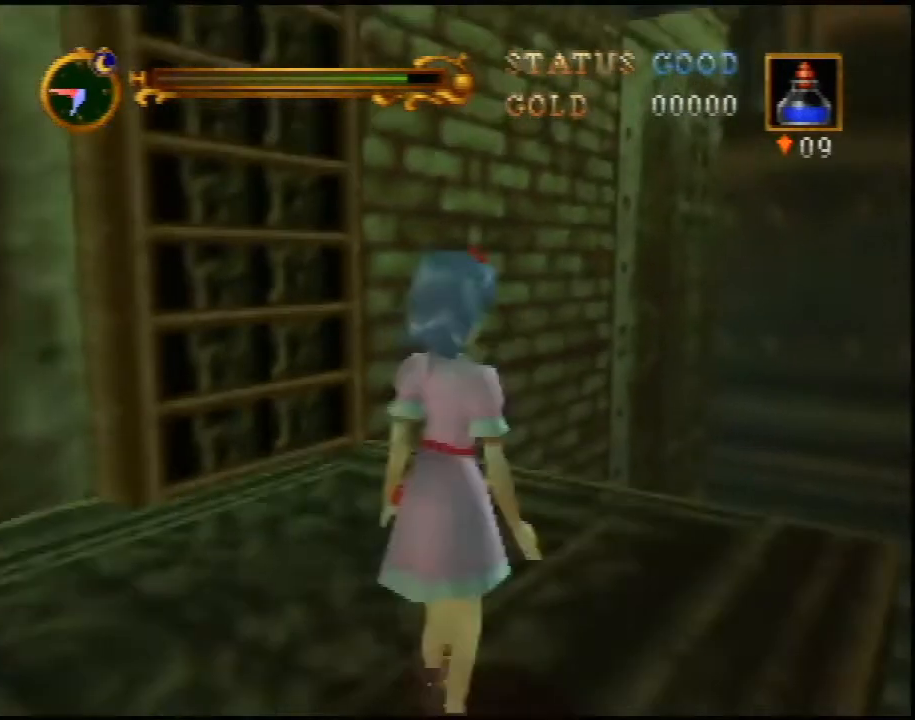
Gameplay with a controller (Nintendo layout); each line is a JSON object with the inputs held at the frame after it. "events" lists button and stick changes between this image and that frame as [ms after this image, input, new state], when the widget could be followed in between. Not read: L3 R3.
{"buttons": [], "left_stick": "up-left", "events": [[33, "left_stick", "up-left"]]}
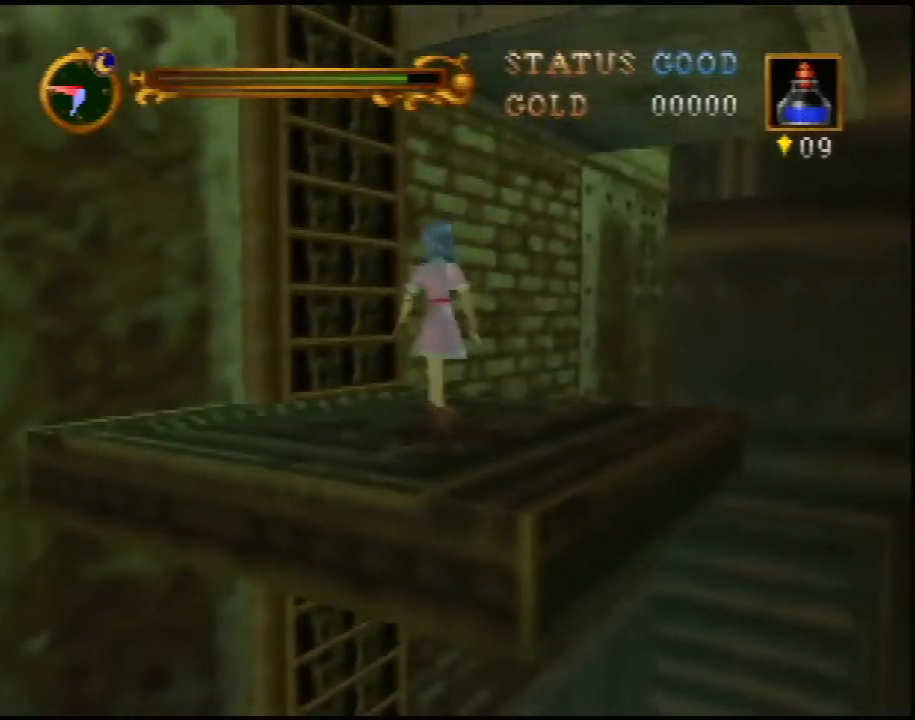
{"buttons": [], "left_stick": "up-left", "events": [[33, "left_stick", "center"], [500, "left_stick", "up-left"]]}
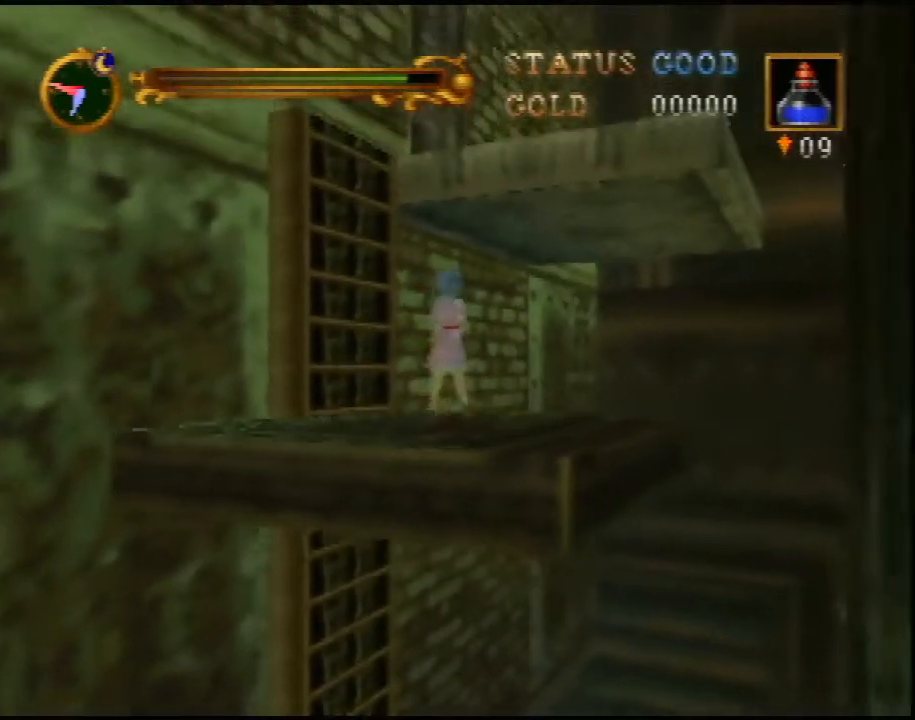
{"buttons": [], "left_stick": "up", "events": [[333, "left_stick", "up"]]}
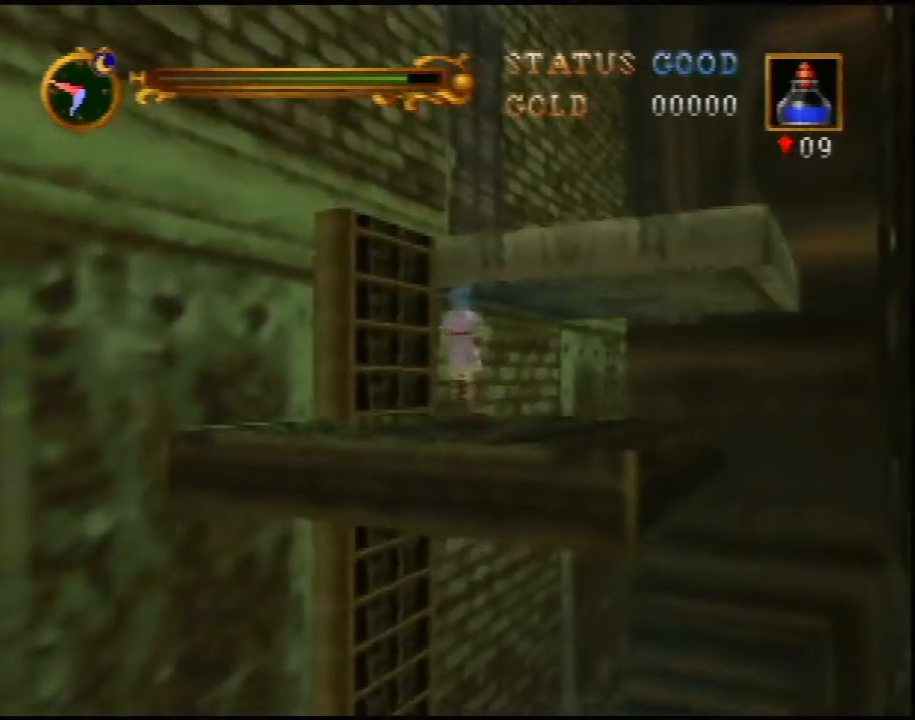
{"buttons": ["A"], "left_stick": "up", "events": [[33, "A", "down"], [33, "left_stick", "center"], [183, "left_stick", "up"]]}
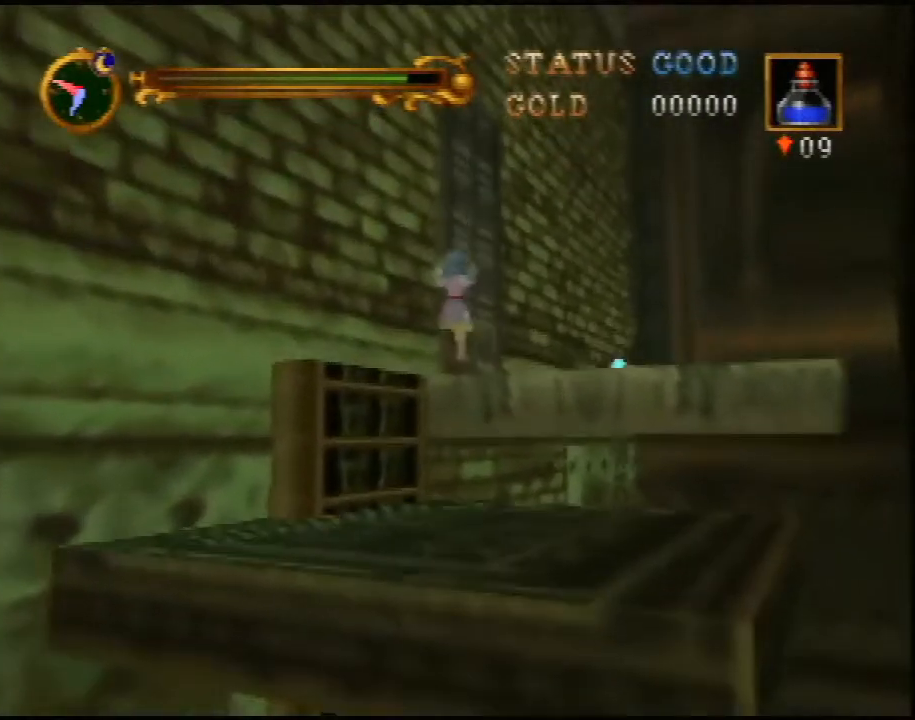
{"buttons": [], "left_stick": "center", "events": [[267, "A", "up"], [317, "left_stick", "up-left"], [383, "C_RIGHT", "down"], [483, "C_RIGHT", "up"], [483, "left_stick", "center"]]}
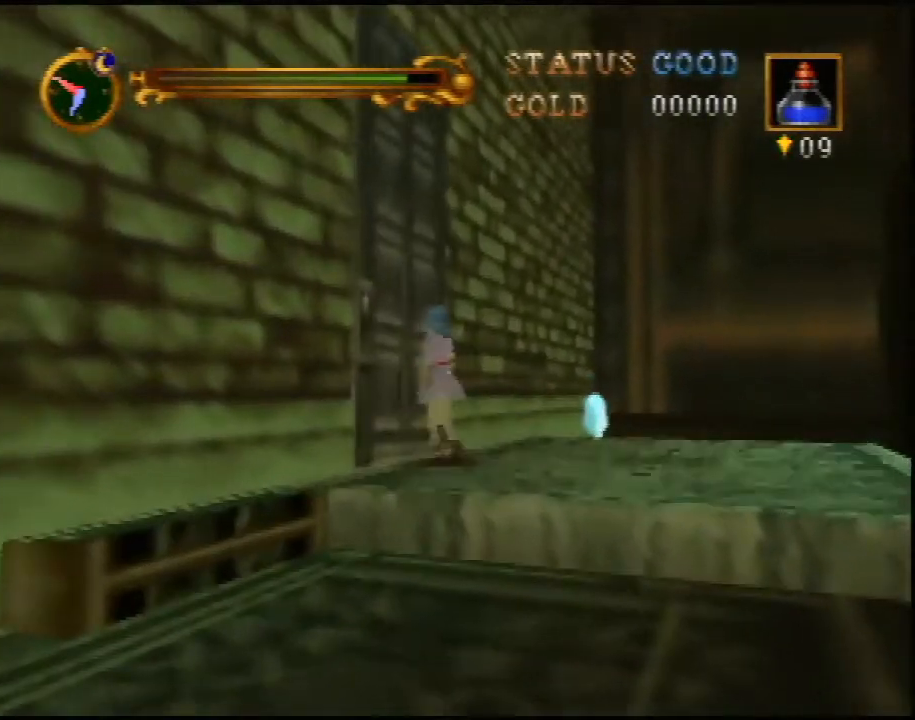
{"buttons": [], "left_stick": "center", "events": [[50, "C_RIGHT", "down"], [133, "C_RIGHT", "up"], [167, "C_RIGHT", "down"], [233, "C_RIGHT", "up"], [300, "C_RIGHT", "down"], [350, "C_RIGHT", "up"], [383, "C_RIGHT", "down"], [483, "C_RIGHT", "up"]]}
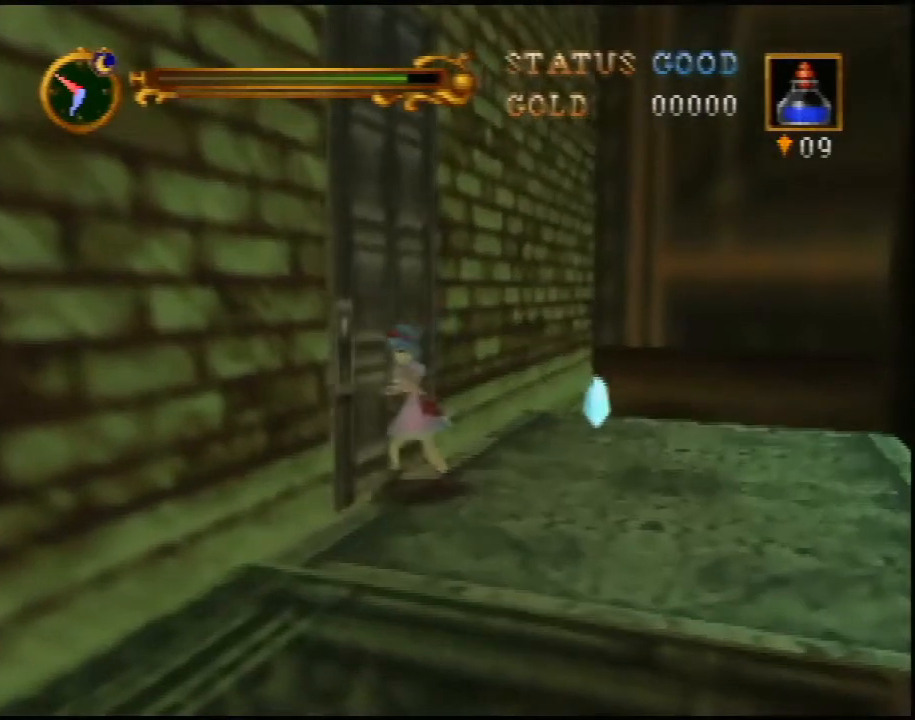
{"buttons": [], "left_stick": "center", "events": []}
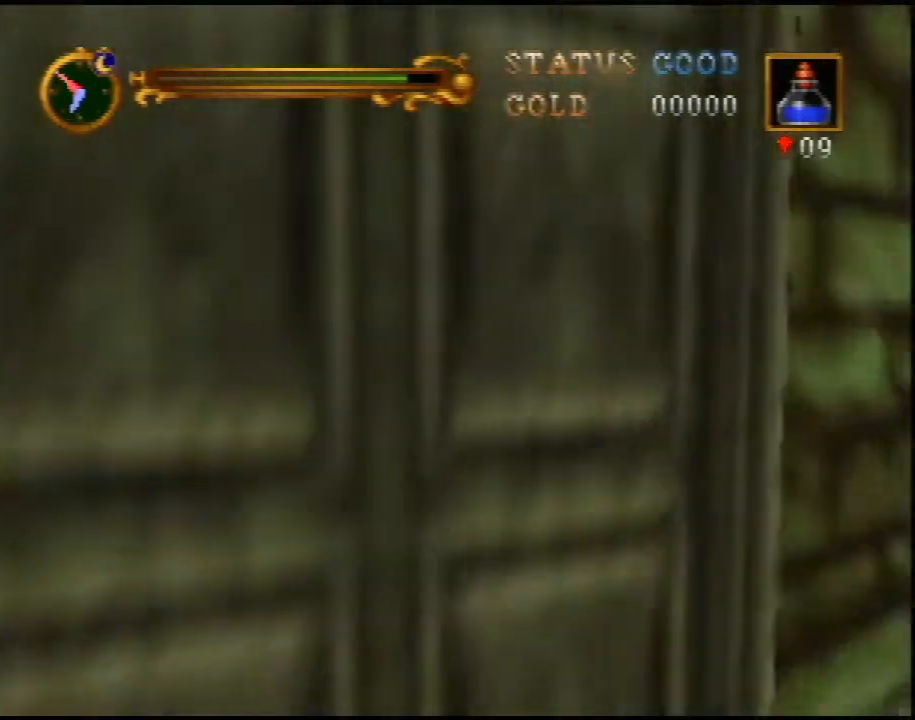
{"buttons": [], "left_stick": "center", "events": []}
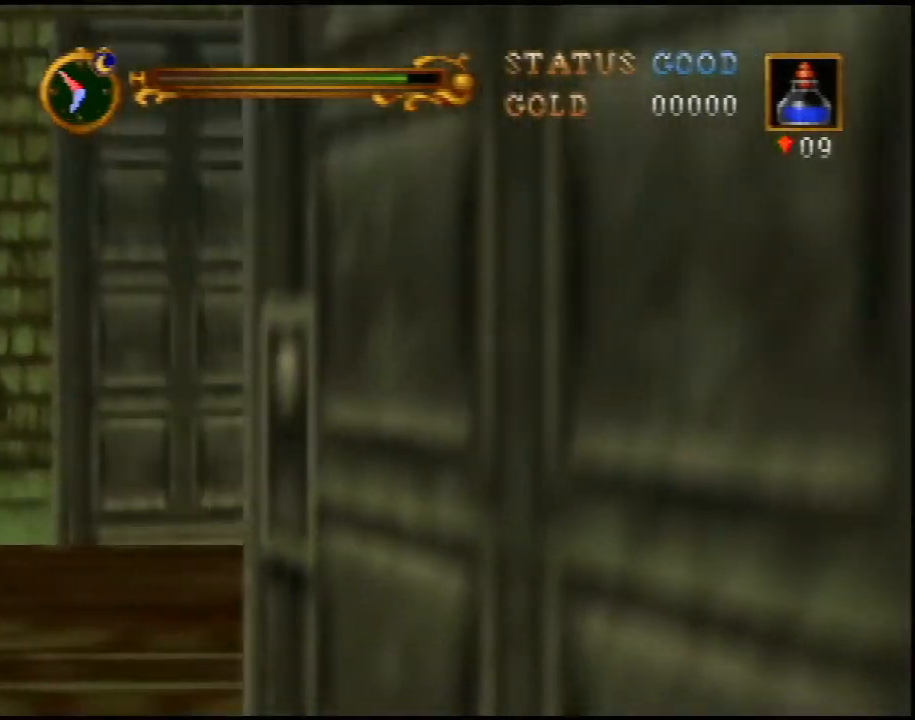
{"buttons": [], "left_stick": "center", "events": []}
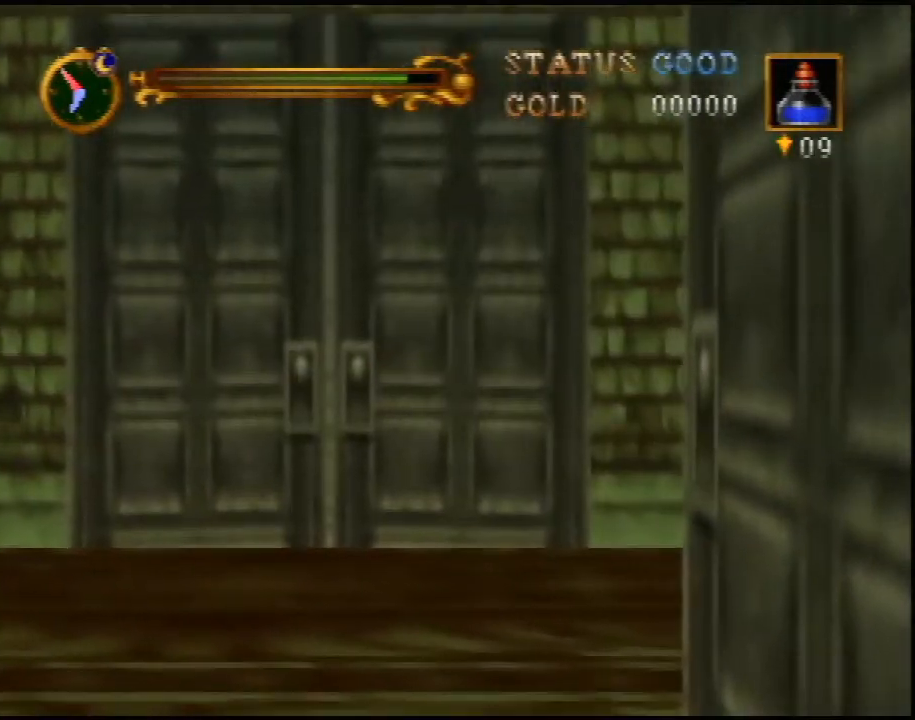
{"buttons": [], "left_stick": "up", "events": [[50, "left_stick", "up"]]}
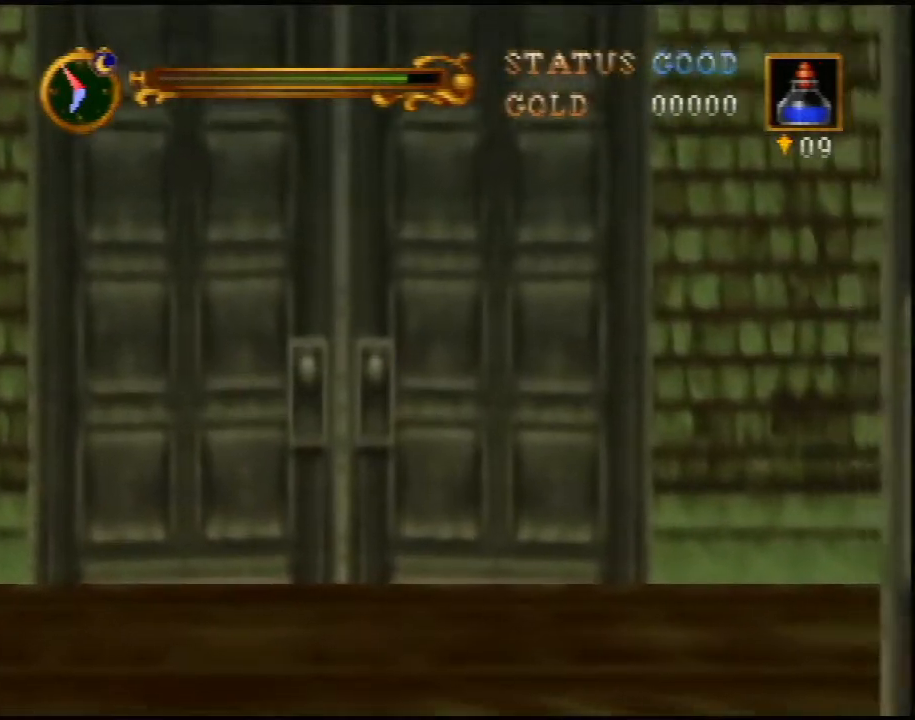
{"buttons": [], "left_stick": "up", "events": []}
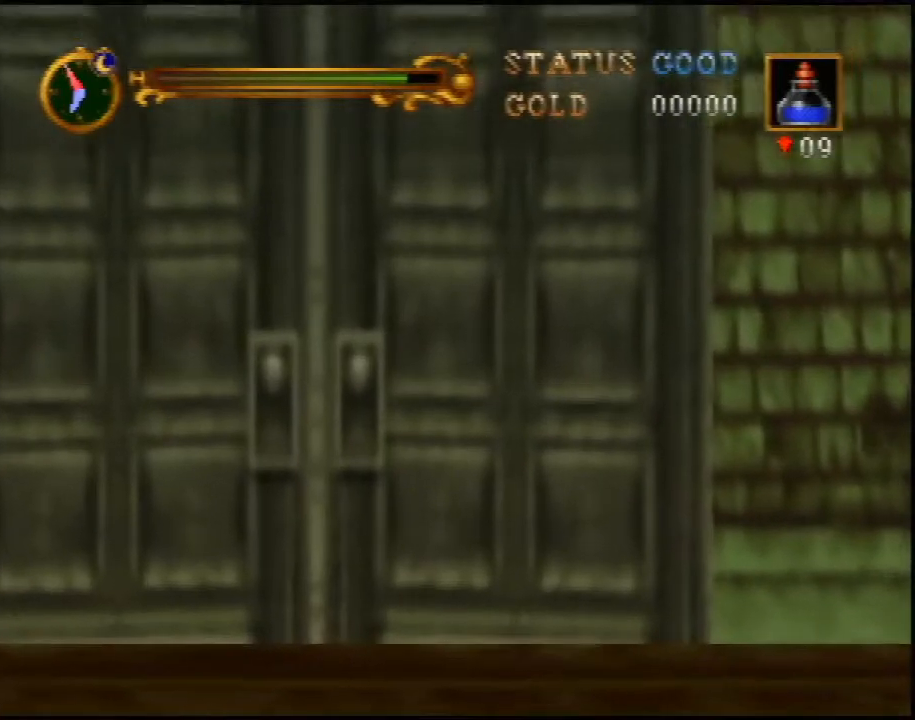
{"buttons": [], "left_stick": "up", "events": []}
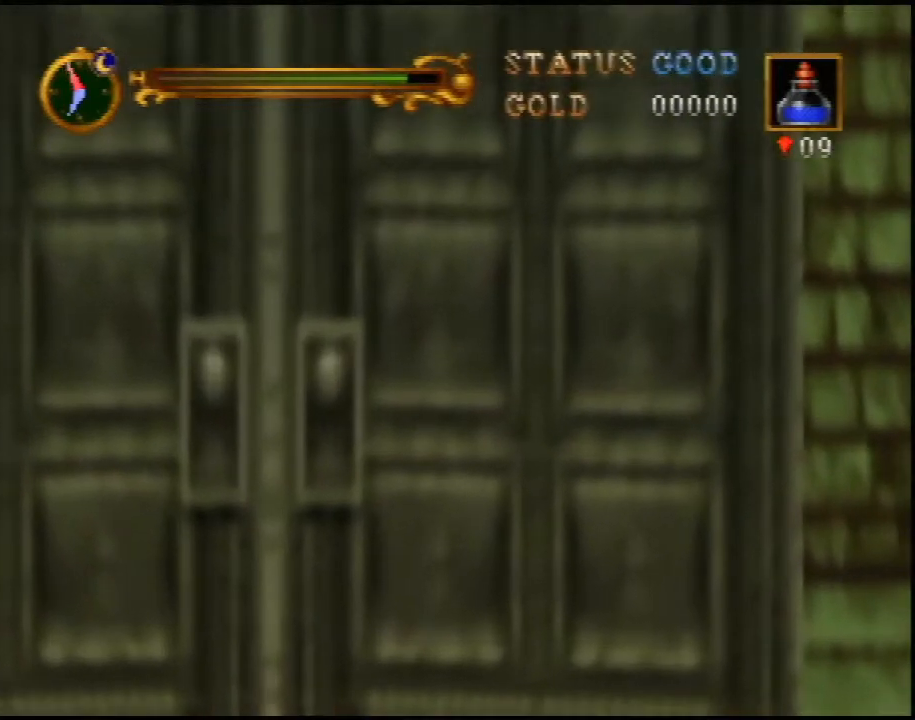
{"buttons": [], "left_stick": "up", "events": []}
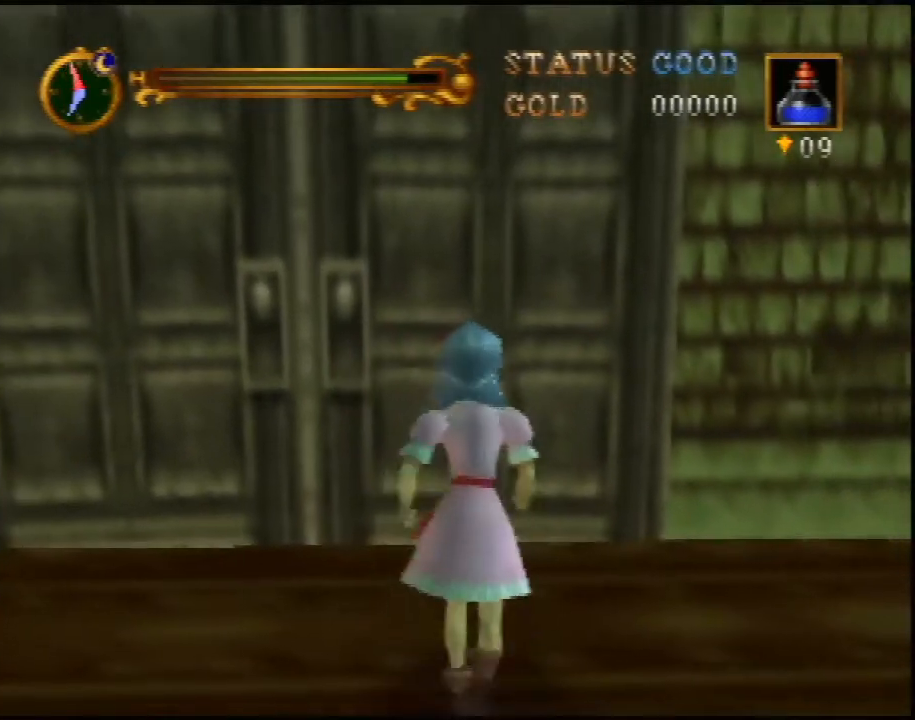
{"buttons": [], "left_stick": "center", "events": [[283, "C_RIGHT", "down"], [383, "C_RIGHT", "up"], [433, "C_RIGHT", "down"], [433, "left_stick", "center"], [500, "C_RIGHT", "up"]]}
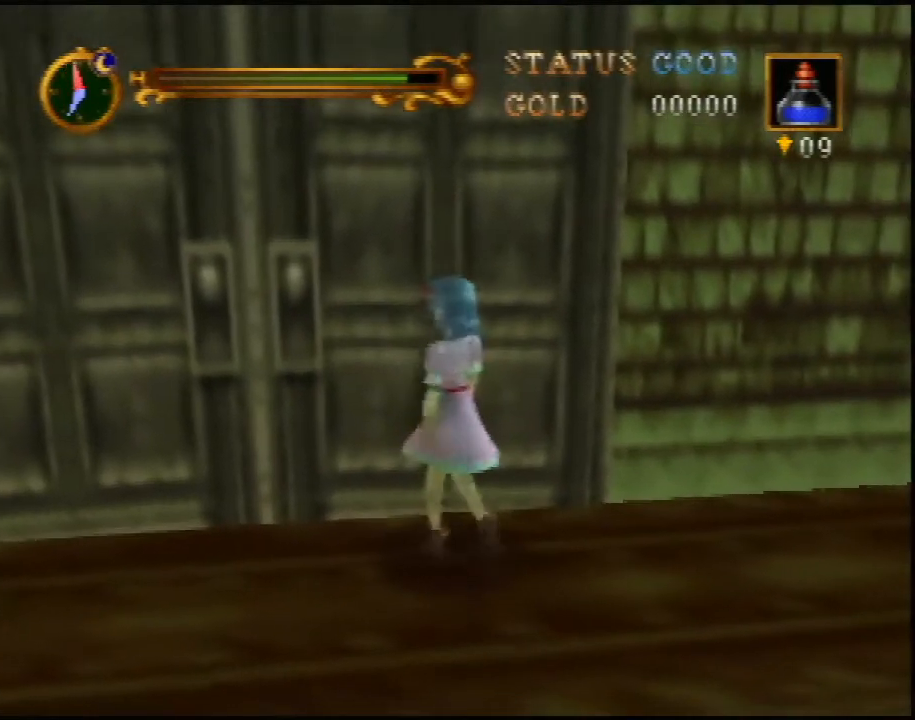
{"buttons": [], "left_stick": "center", "events": [[33, "C_RIGHT", "down"], [133, "C_RIGHT", "up"], [167, "C_RIGHT", "down"], [200, "C_RIGHT", "up"], [283, "C_RIGHT", "down"], [383, "C_RIGHT", "up"]]}
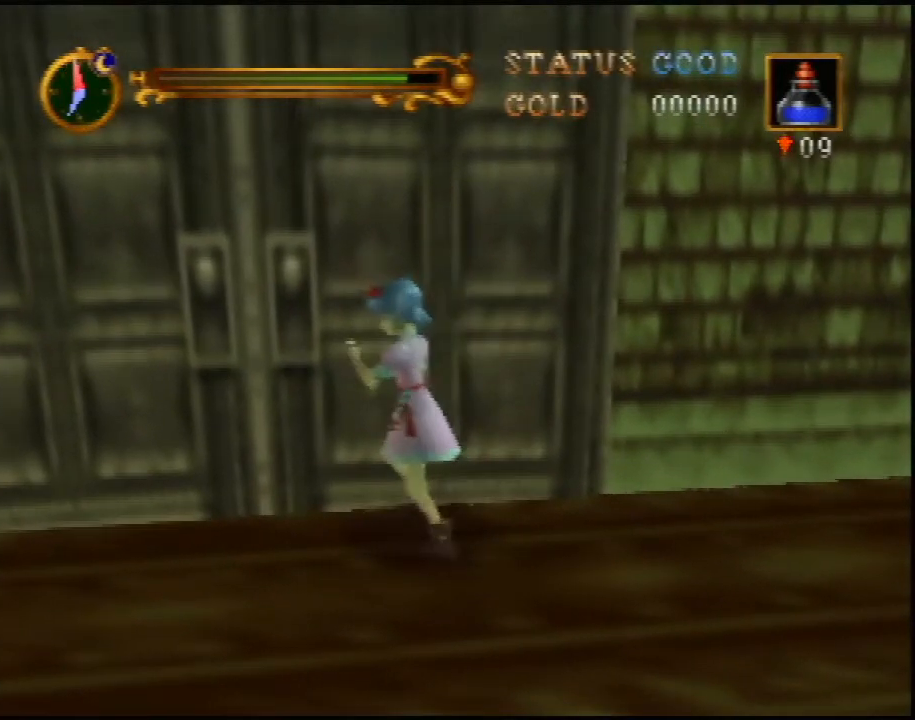
{"buttons": [], "left_stick": "center", "events": []}
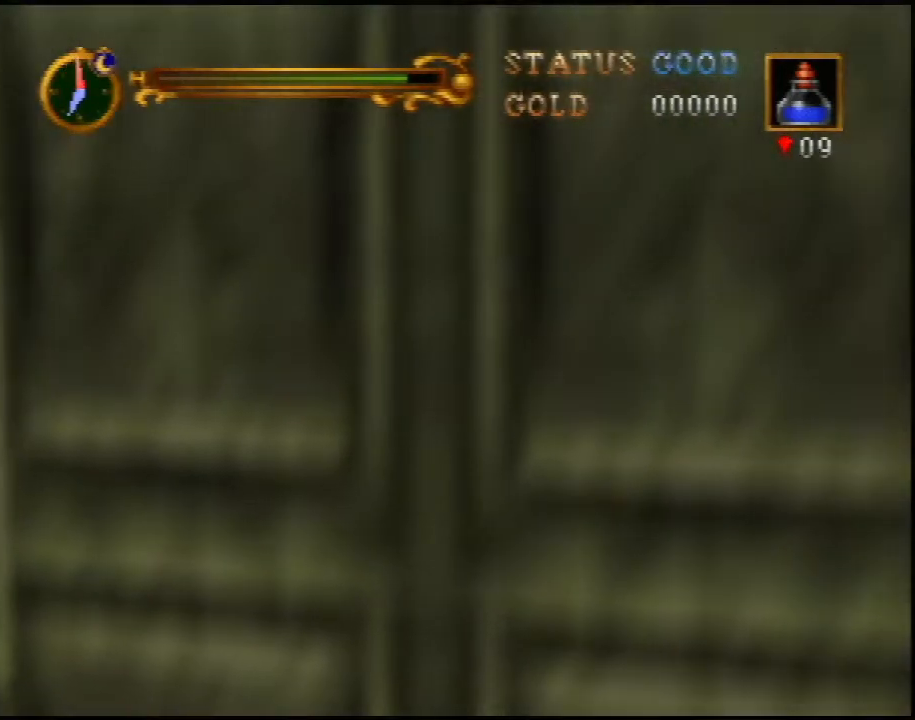
{"buttons": [], "left_stick": "center", "events": []}
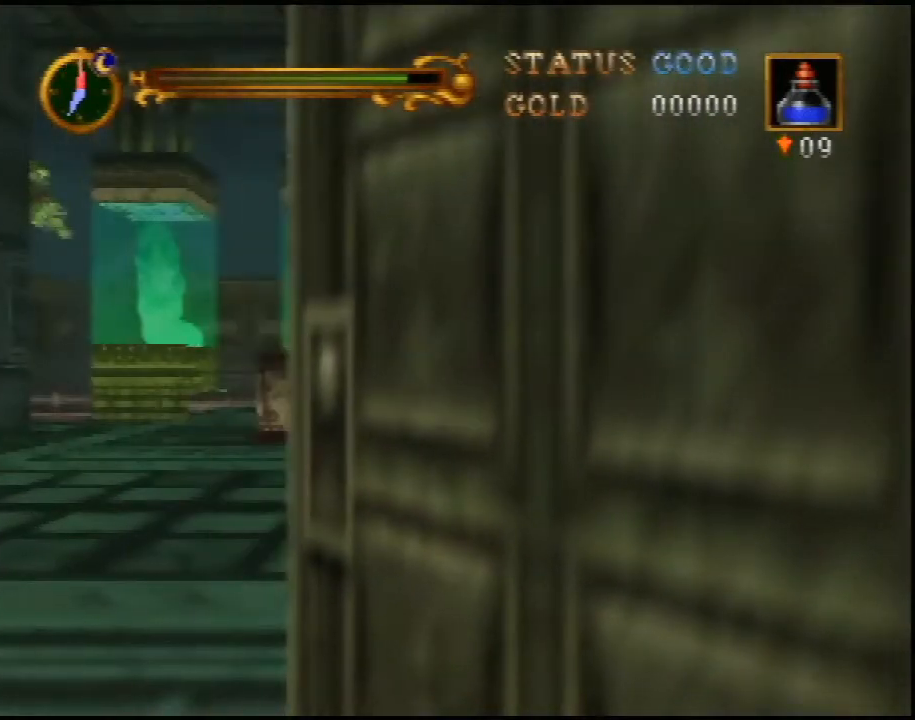
{"buttons": [], "left_stick": "center", "events": []}
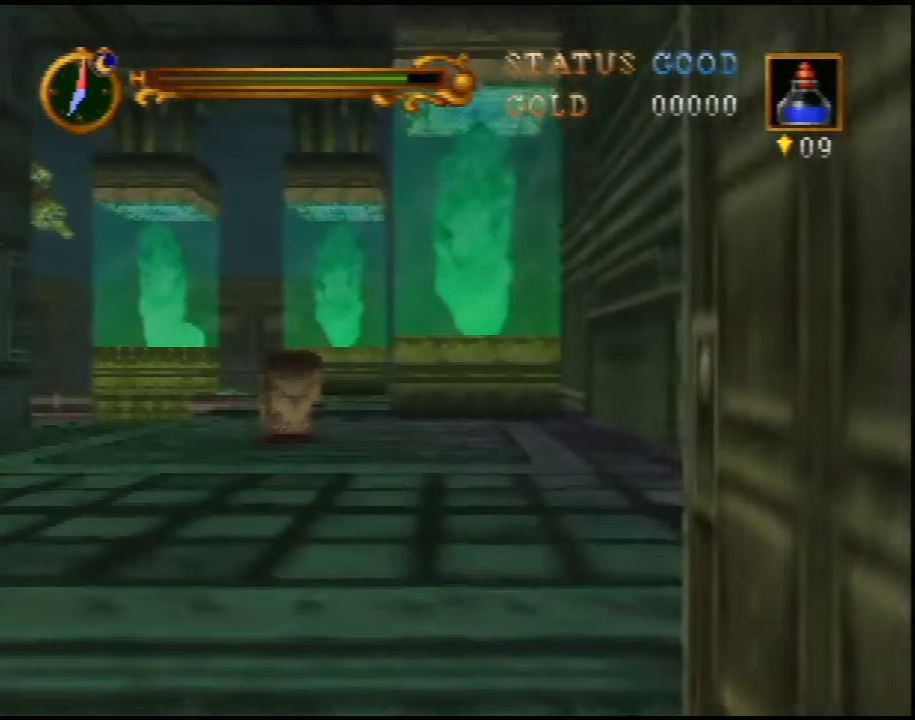
{"buttons": [], "left_stick": "up", "events": [[350, "left_stick", "up"]]}
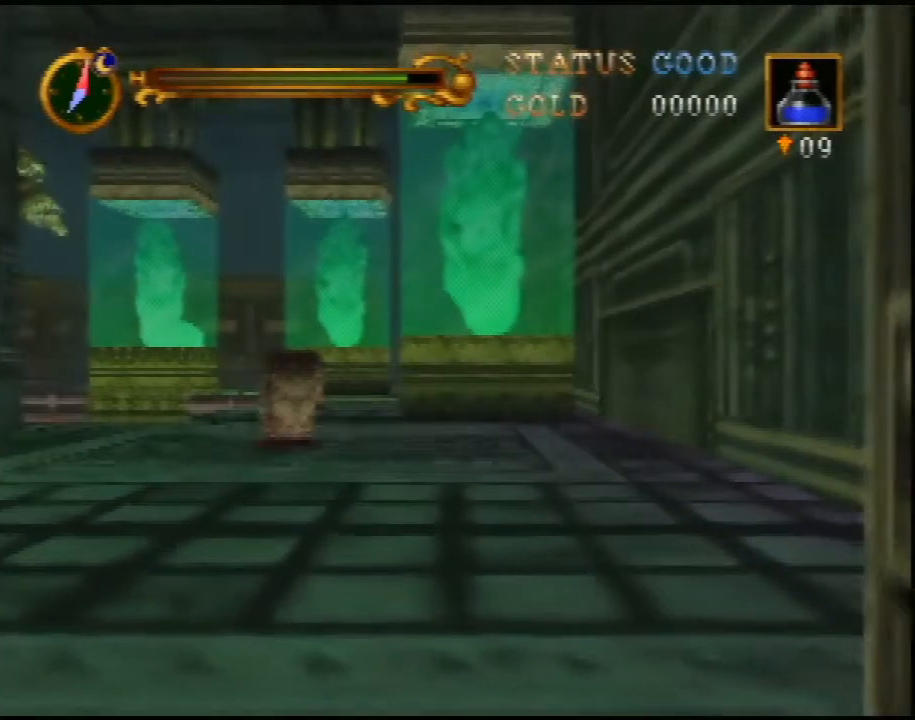
{"buttons": [], "left_stick": "up", "events": [[100, "left_stick", "up-right"], [217, "left_stick", "up"]]}
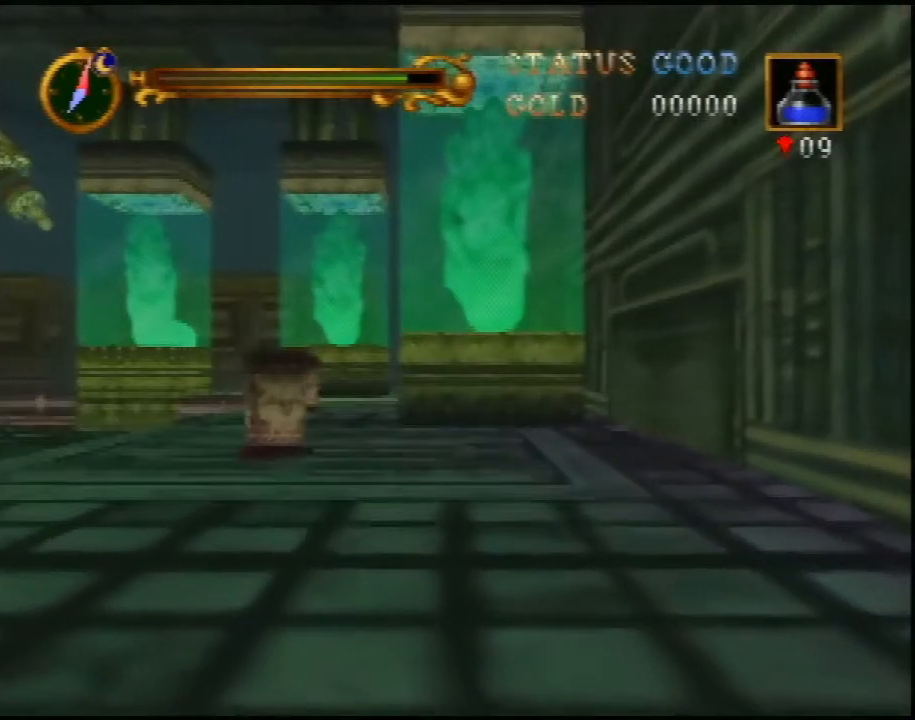
{"buttons": ["B"], "left_stick": "up", "events": [[67, "B", "down"]]}
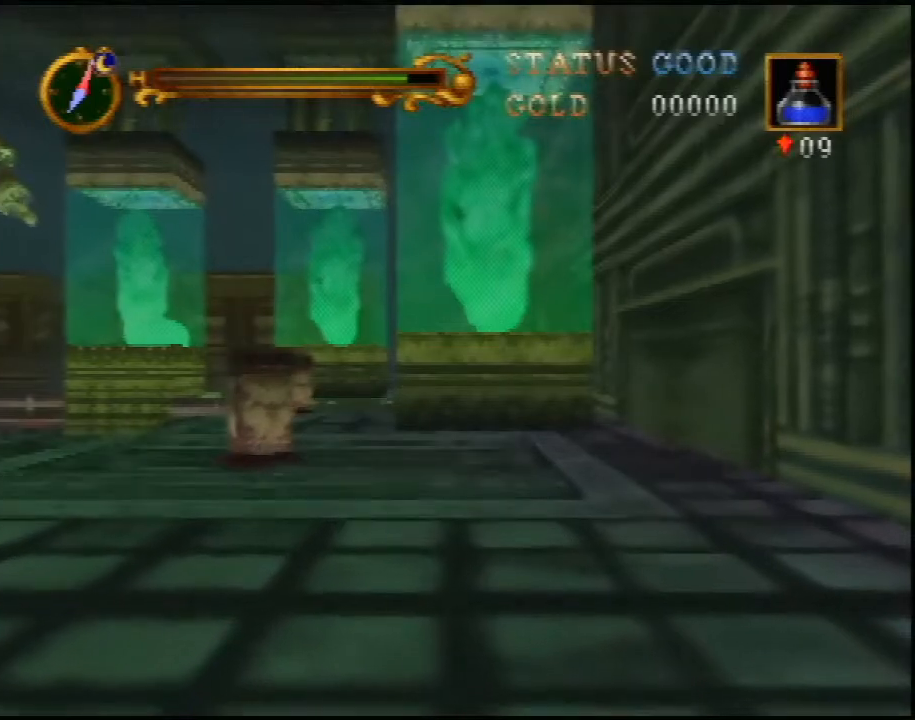
{"buttons": ["B"], "left_stick": "up", "events": []}
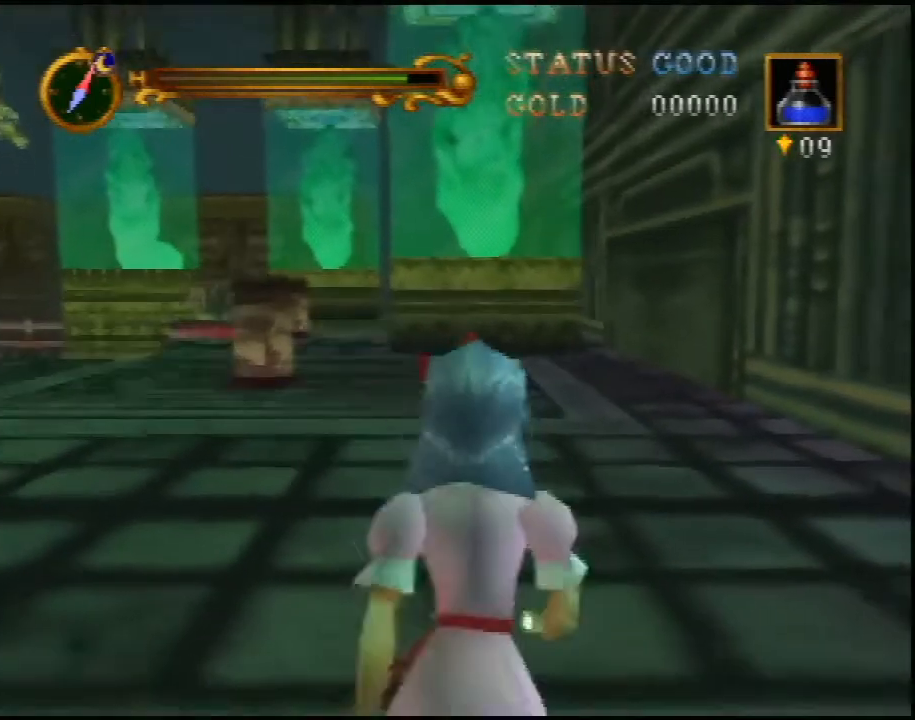
{"buttons": ["A", "B"], "left_stick": "up", "events": [[300, "A", "down"]]}
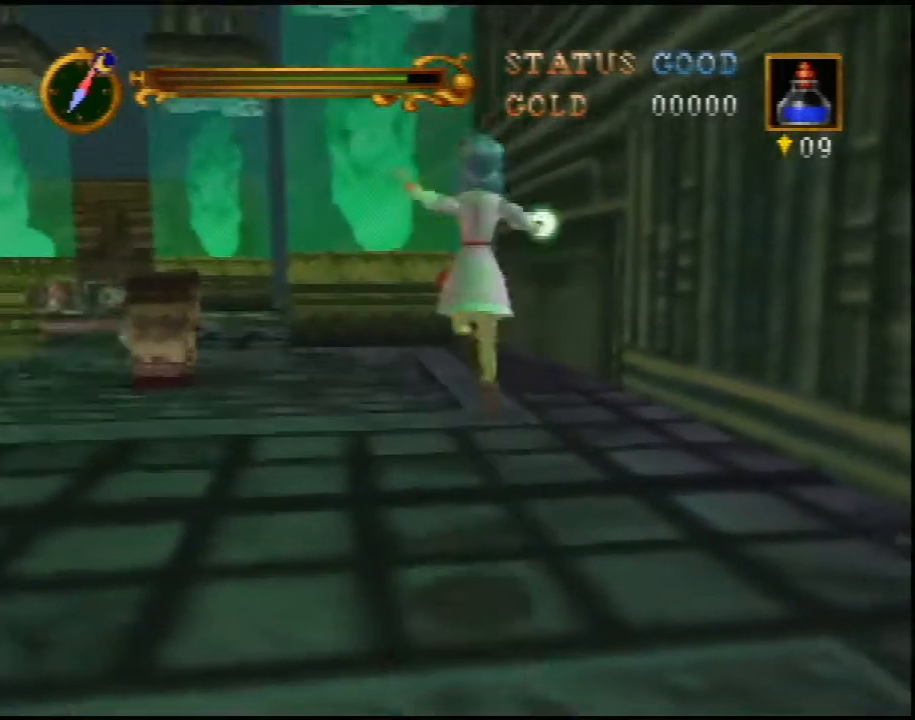
{"buttons": ["A", "B"], "left_stick": "up", "events": []}
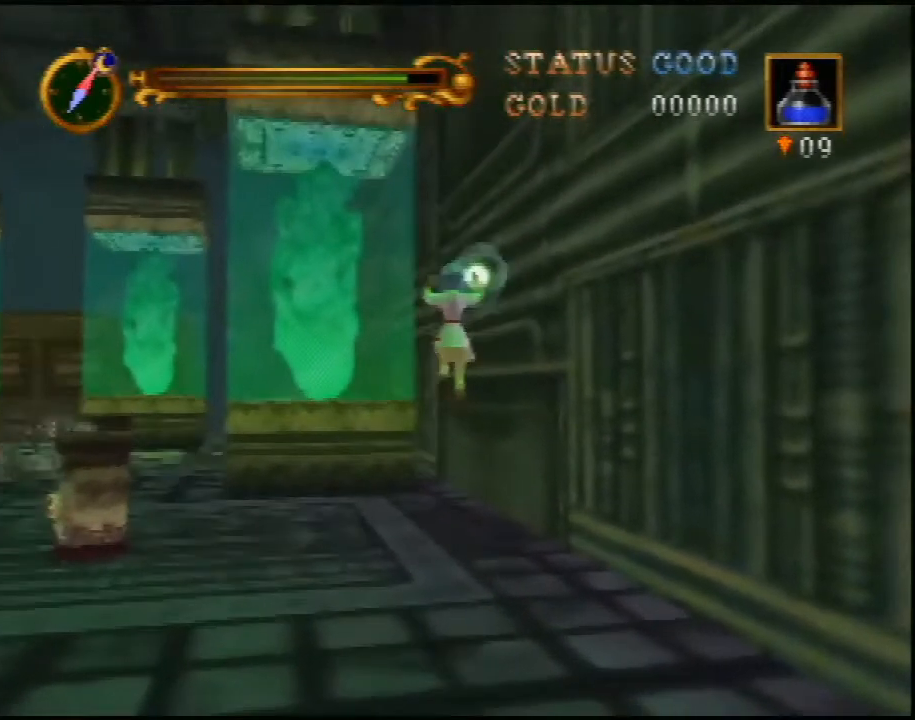
{"buttons": ["A", "B"], "left_stick": "up", "events": [[17, "A", "up"], [417, "A", "down"]]}
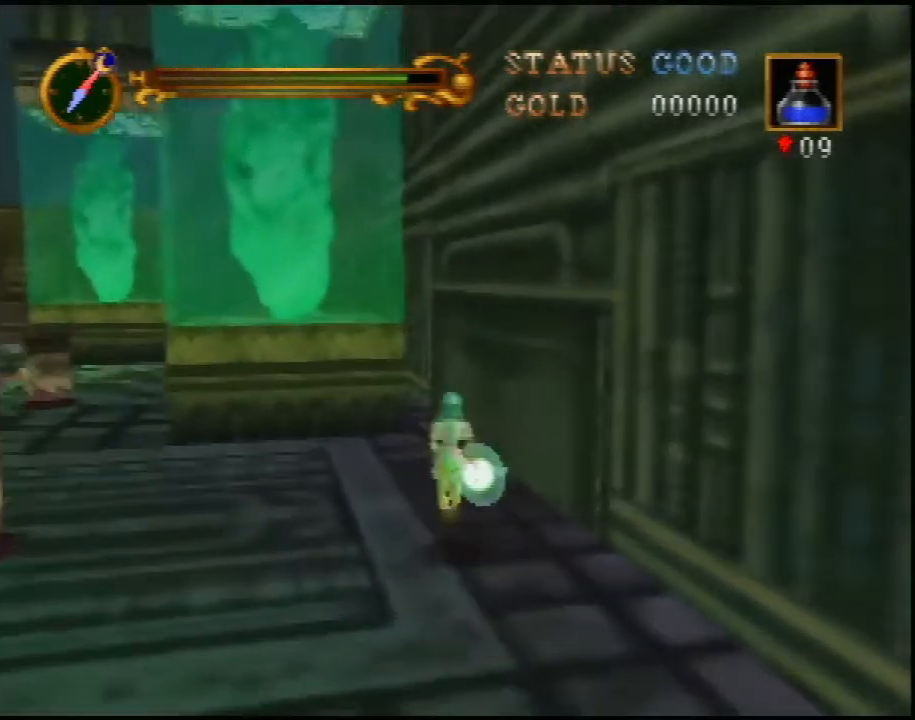
{"buttons": ["B"], "left_stick": "up", "events": [[67, "A", "up"]]}
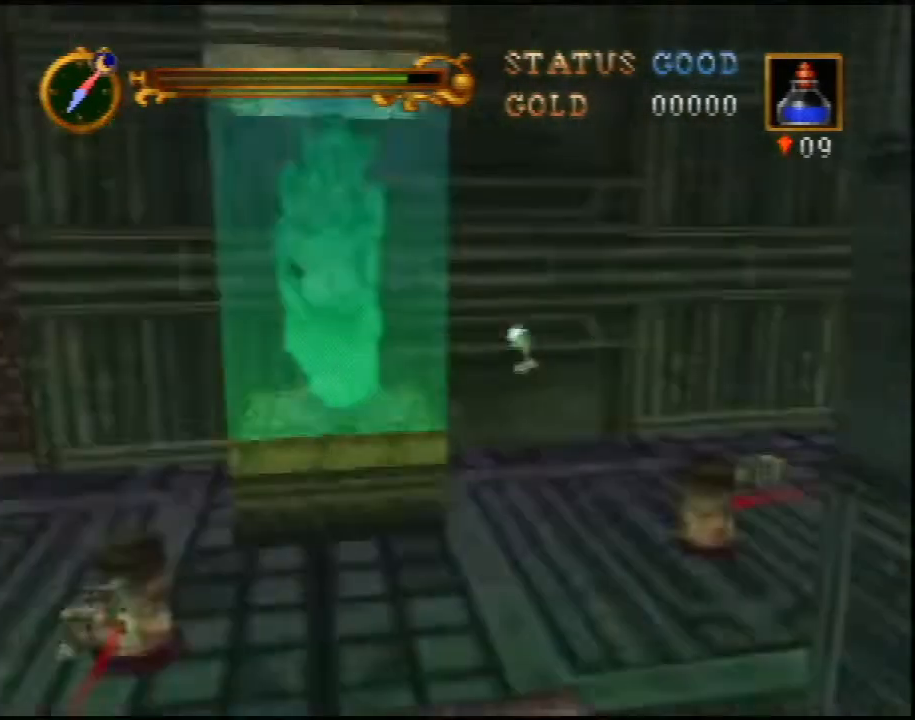
{"buttons": ["B"], "left_stick": "left", "events": [[17, "left_stick", "up-left"], [200, "left_stick", "left"]]}
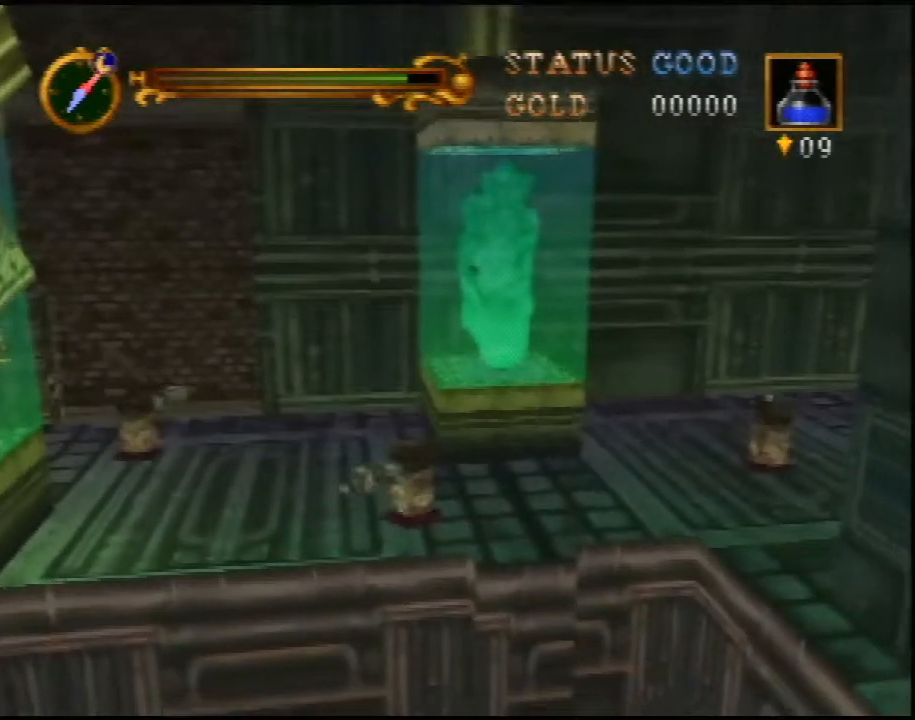
{"buttons": ["A", "B"], "left_stick": "left", "events": [[67, "A", "down"]]}
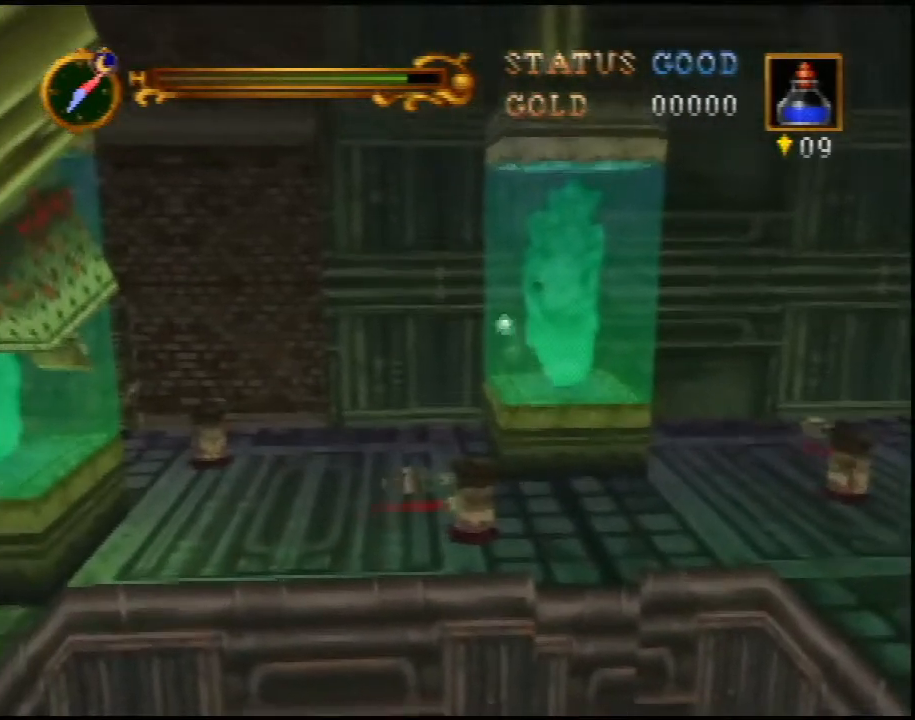
{"buttons": [], "left_stick": "left", "events": [[67, "A", "up"], [100, "B", "up"]]}
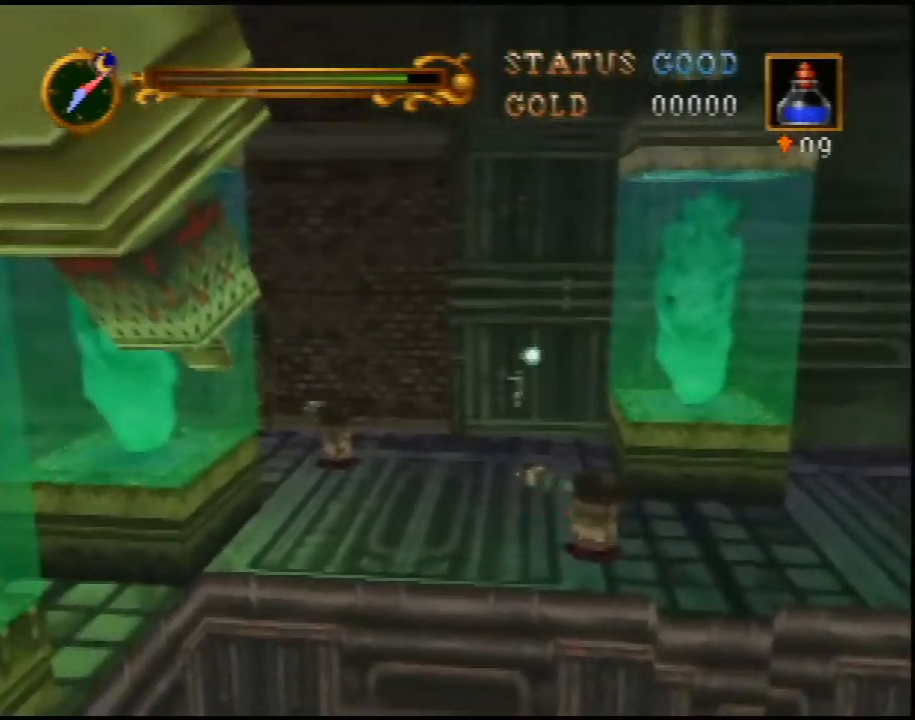
{"buttons": ["A", "B"], "left_stick": "left", "events": [[250, "A", "down"], [383, "B", "down"]]}